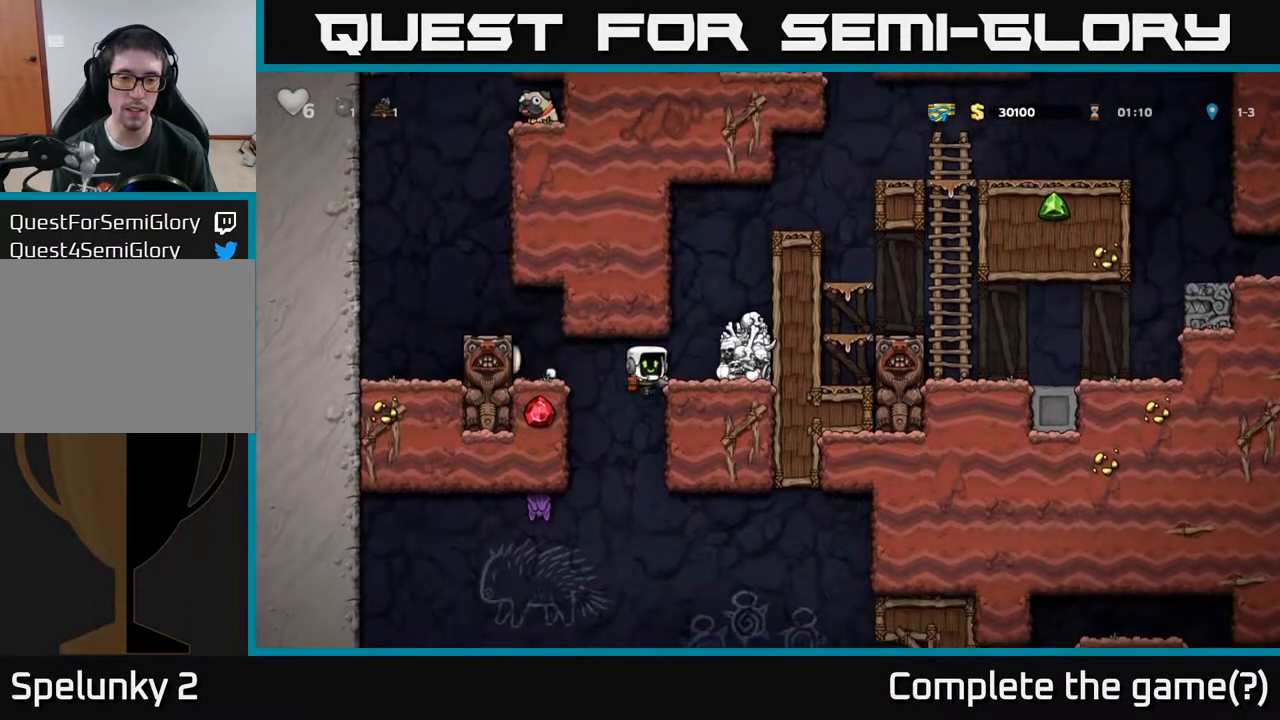
Gameplay with a controller (Xbox layout); each line is a JSON object with the inputs held at the frame after it. "events" lists button and stick changes between this image and that frame as [ms after this image, input, new state], when the widget could be followed in between.
{"buttons": ["DPAD_DOWN"], "left_stick": "center", "right_stick": "center", "events": [[167, "DPAD_DOWN", "down"], [417, "DPAD_RIGHT", "up"]]}
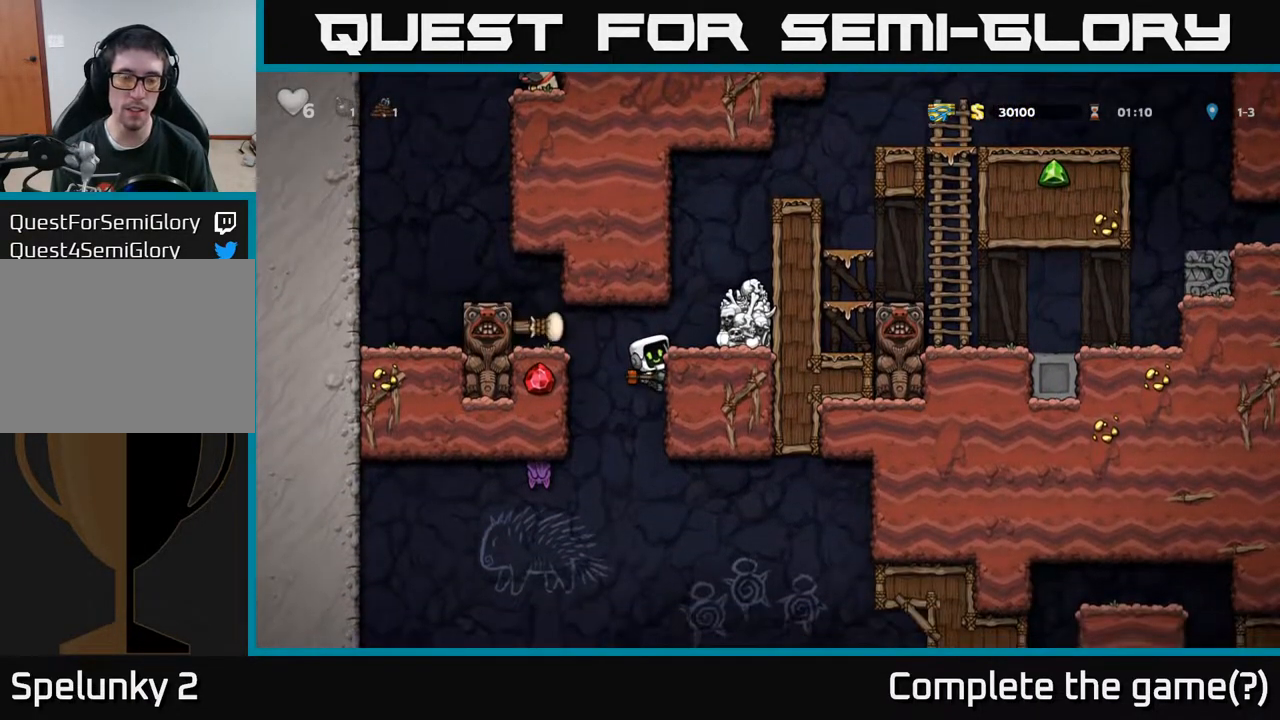
{"buttons": ["DPAD_DOWN"], "left_stick": "center", "right_stick": "center", "events": []}
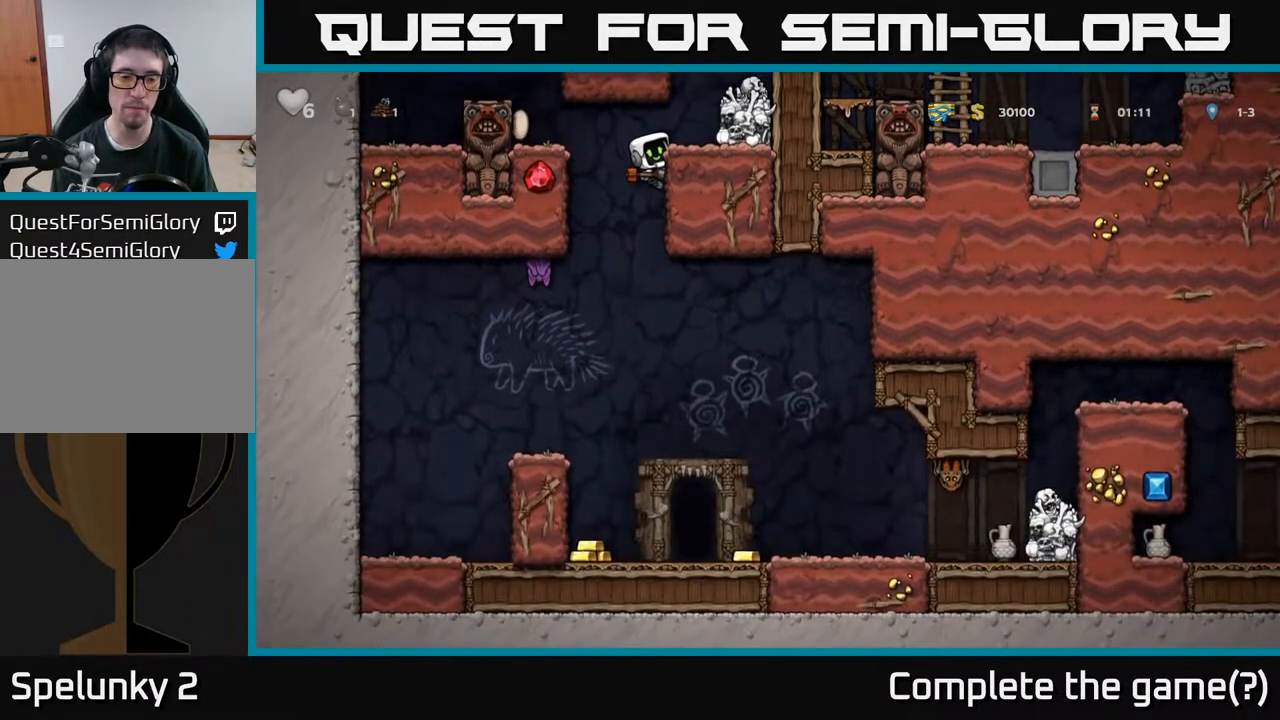
{"buttons": [], "left_stick": "center", "right_stick": "center", "events": [[367, "A", "down"], [433, "A", "up"], [483, "DPAD_DOWN", "up"]]}
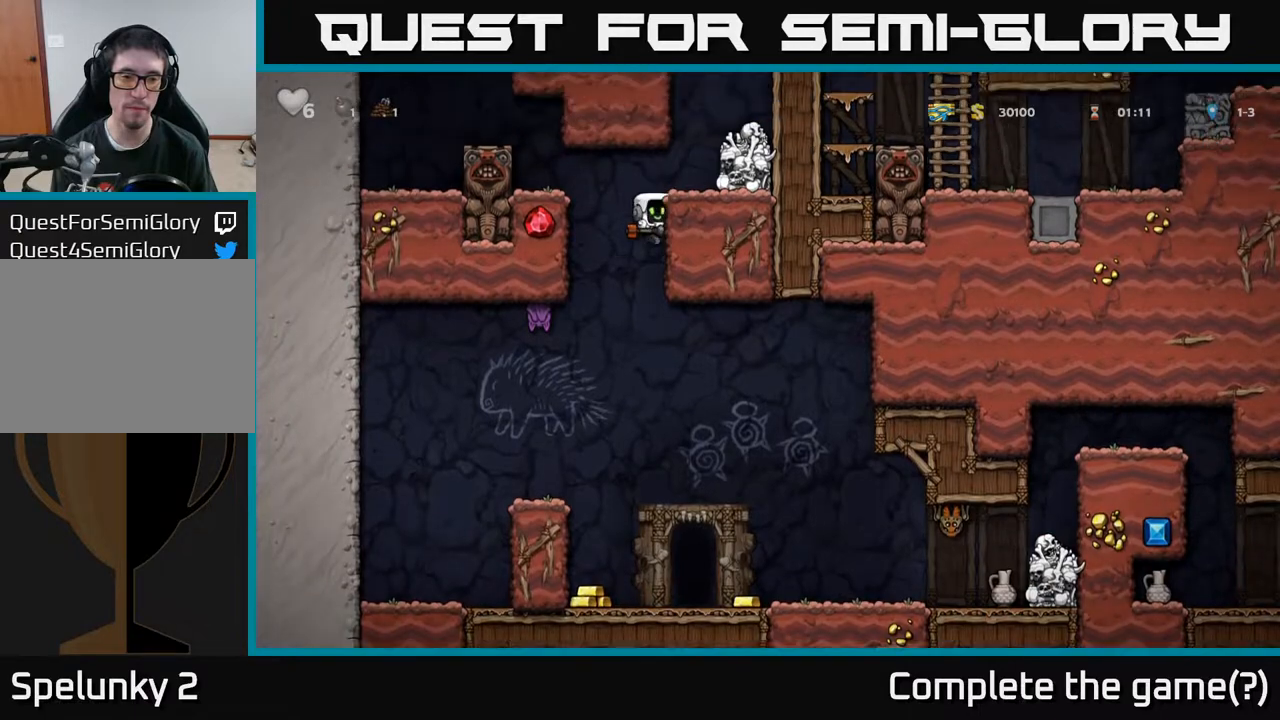
{"buttons": ["DPAD_RIGHT"], "left_stick": "center", "right_stick": "center", "events": [[183, "DPAD_LEFT", "down"], [417, "DPAD_LEFT", "up"], [467, "DPAD_RIGHT", "down"]]}
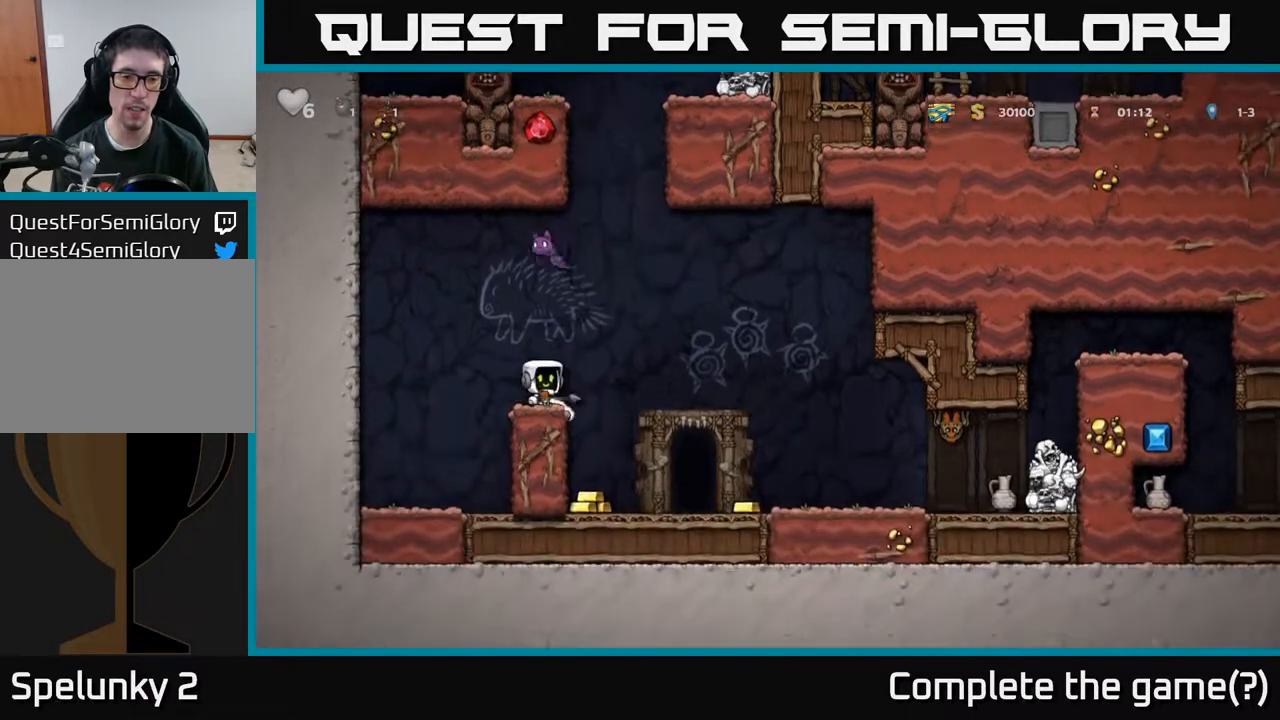
{"buttons": ["DPAD_LEFT"], "left_stick": "center", "right_stick": "center", "events": [[233, "DPAD_RIGHT", "up"], [283, "DPAD_LEFT", "down"]]}
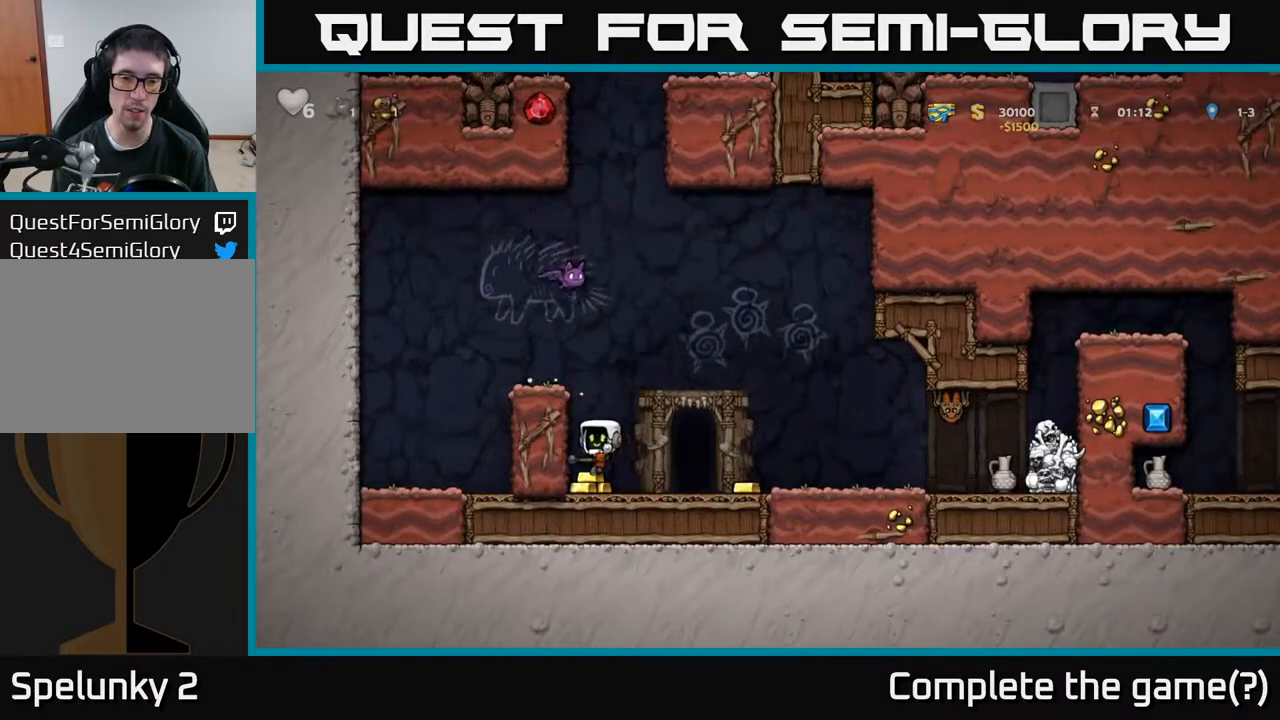
{"buttons": ["DPAD_RIGHT"], "left_stick": "center", "right_stick": "center", "events": [[33, "DPAD_LEFT", "up"], [100, "DPAD_RIGHT", "down"]]}
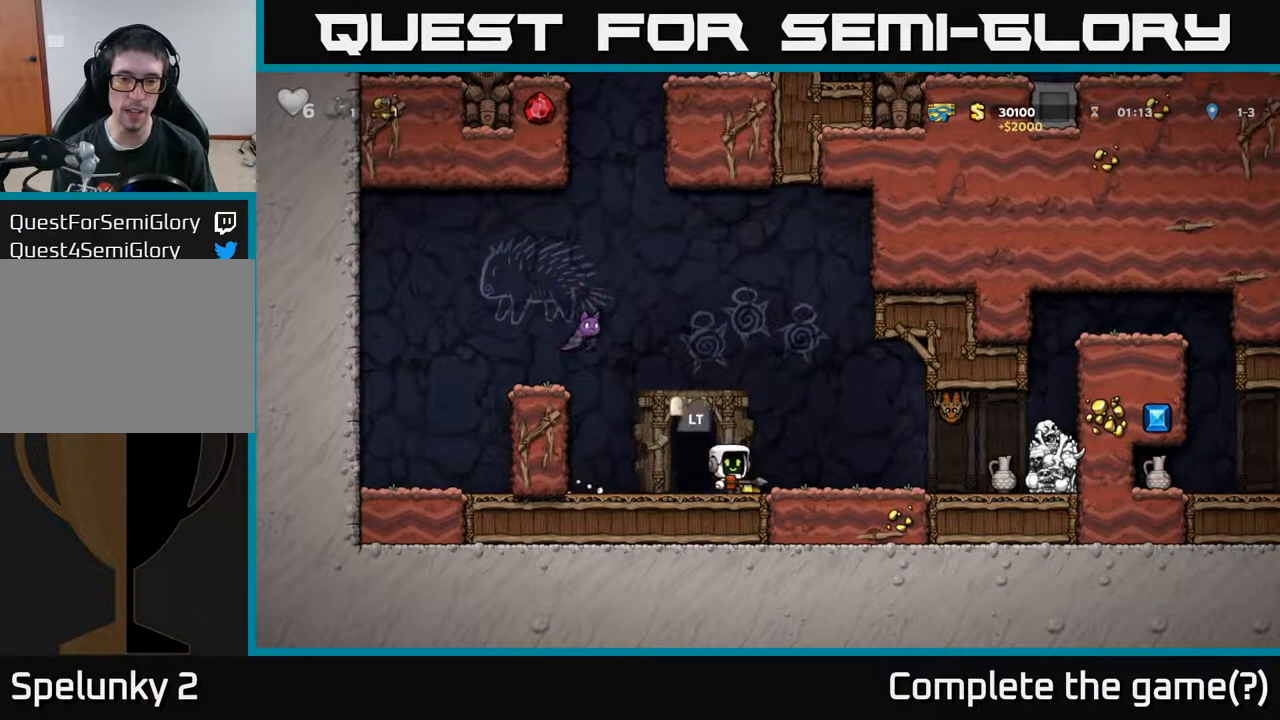
{"buttons": ["DPAD_UP"], "left_stick": "center", "right_stick": "center", "events": [[17, "DPAD_RIGHT", "up"], [67, "DPAD_LEFT", "down"], [167, "DPAD_LEFT", "up"], [183, "DPAD_UP", "down"], [367, "A", "down"], [467, "A", "up"]]}
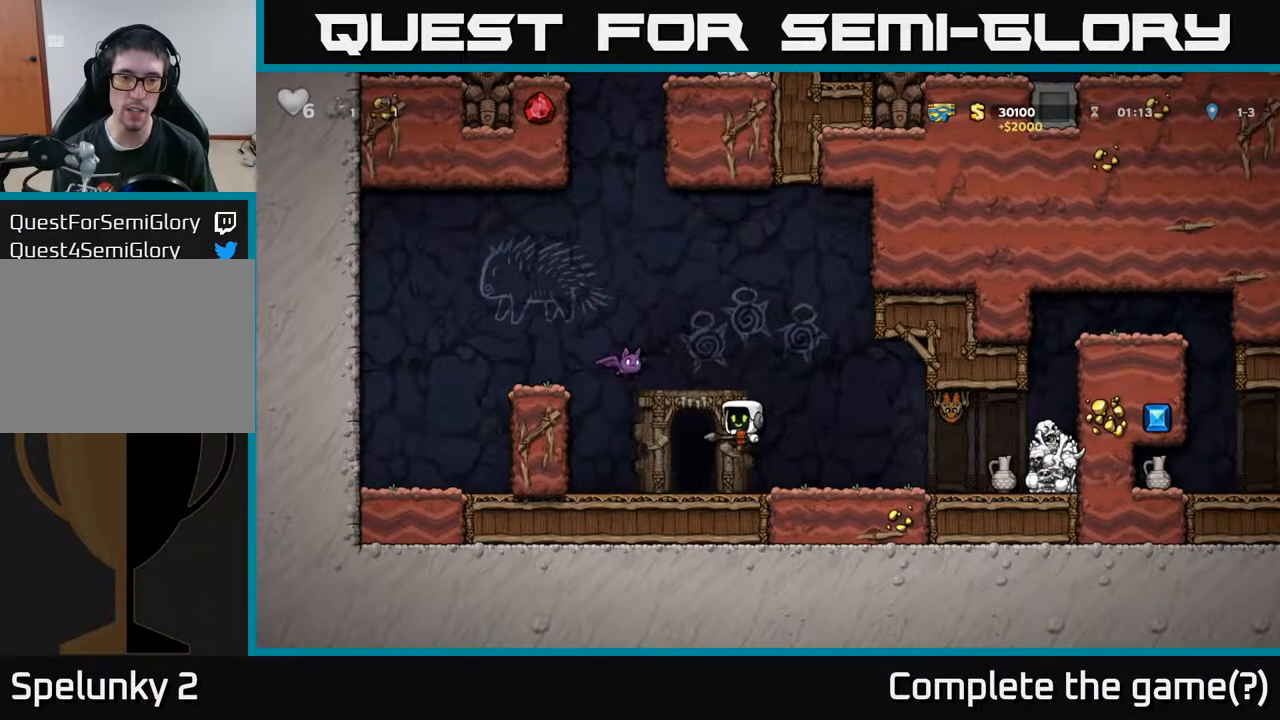
{"buttons": [], "left_stick": "center", "right_stick": "center", "events": [[50, "X", "down"], [150, "X", "up"], [233, "DPAD_UP", "up"]]}
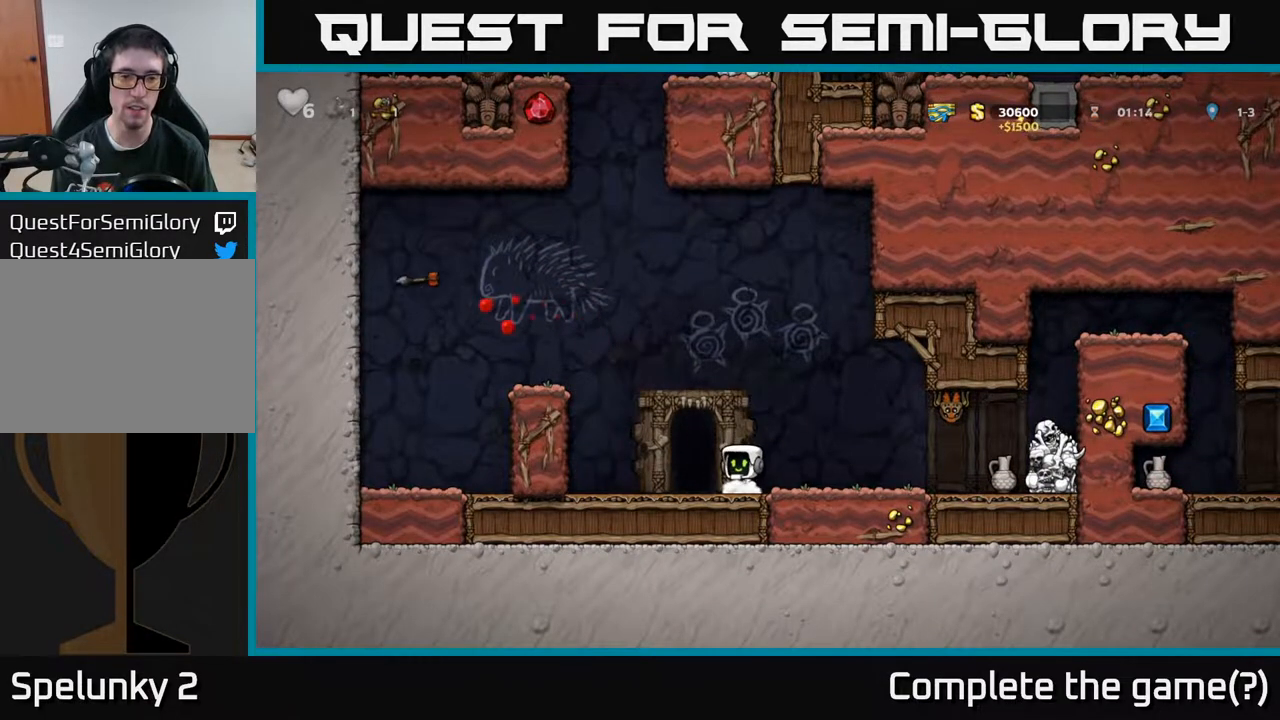
{"buttons": ["A", "X", "DPAD_RIGHT"], "left_stick": "center", "right_stick": "center", "events": [[317, "DPAD_RIGHT", "down"], [400, "A", "down"], [500, "X", "down"]]}
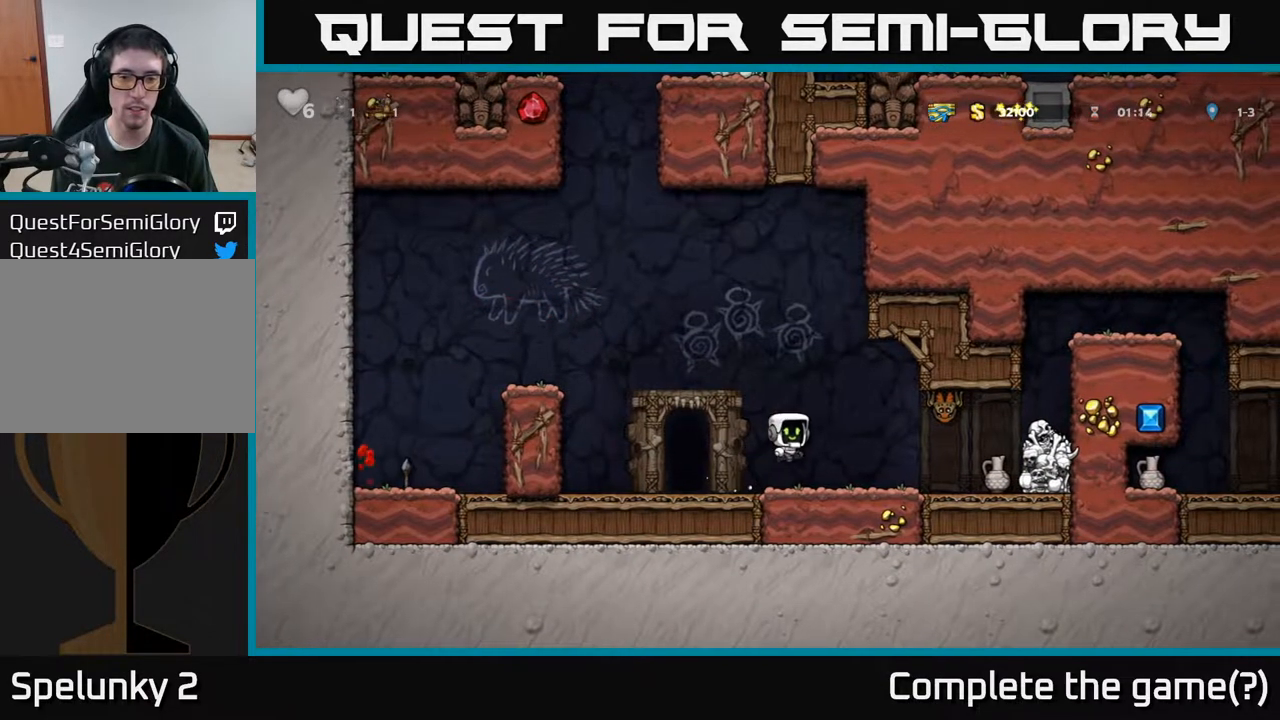
{"buttons": [], "left_stick": "center", "right_stick": "center", "events": [[117, "A", "up"], [133, "X", "up"], [183, "DPAD_RIGHT", "up"], [200, "DPAD_LEFT", "down"], [367, "DPAD_LEFT", "up"]]}
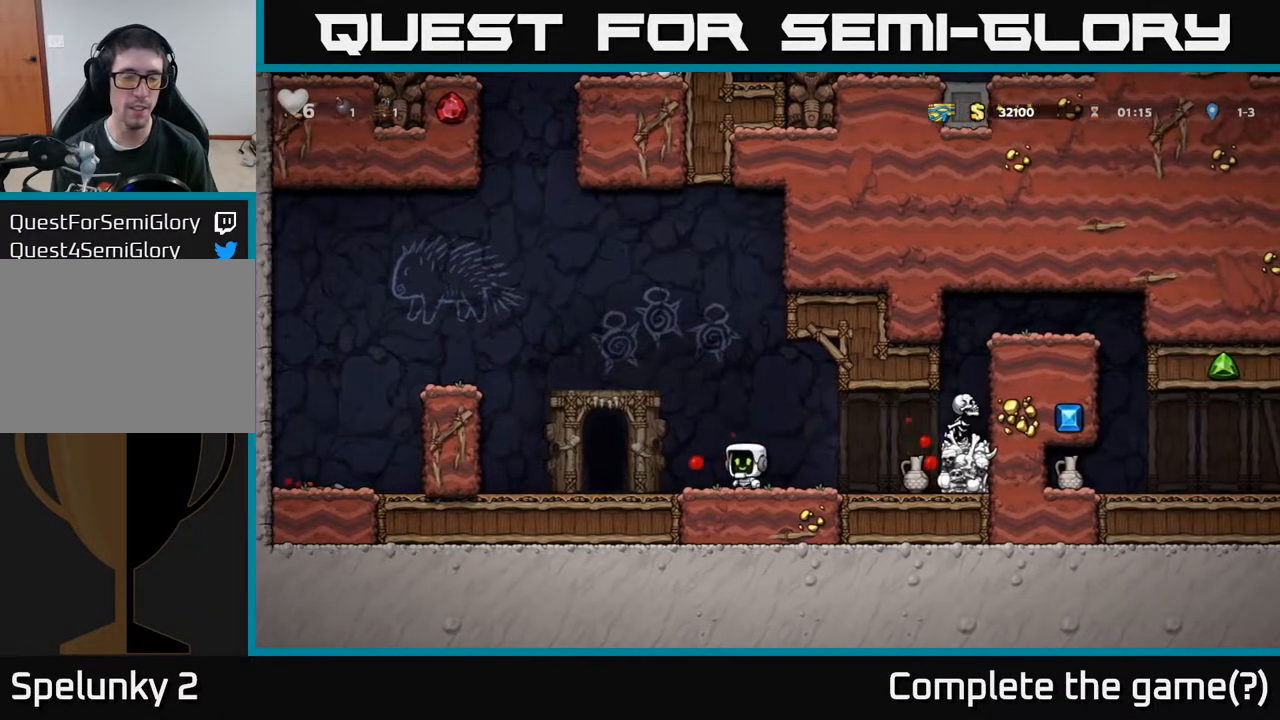
{"buttons": [], "left_stick": "center", "right_stick": "center", "events": []}
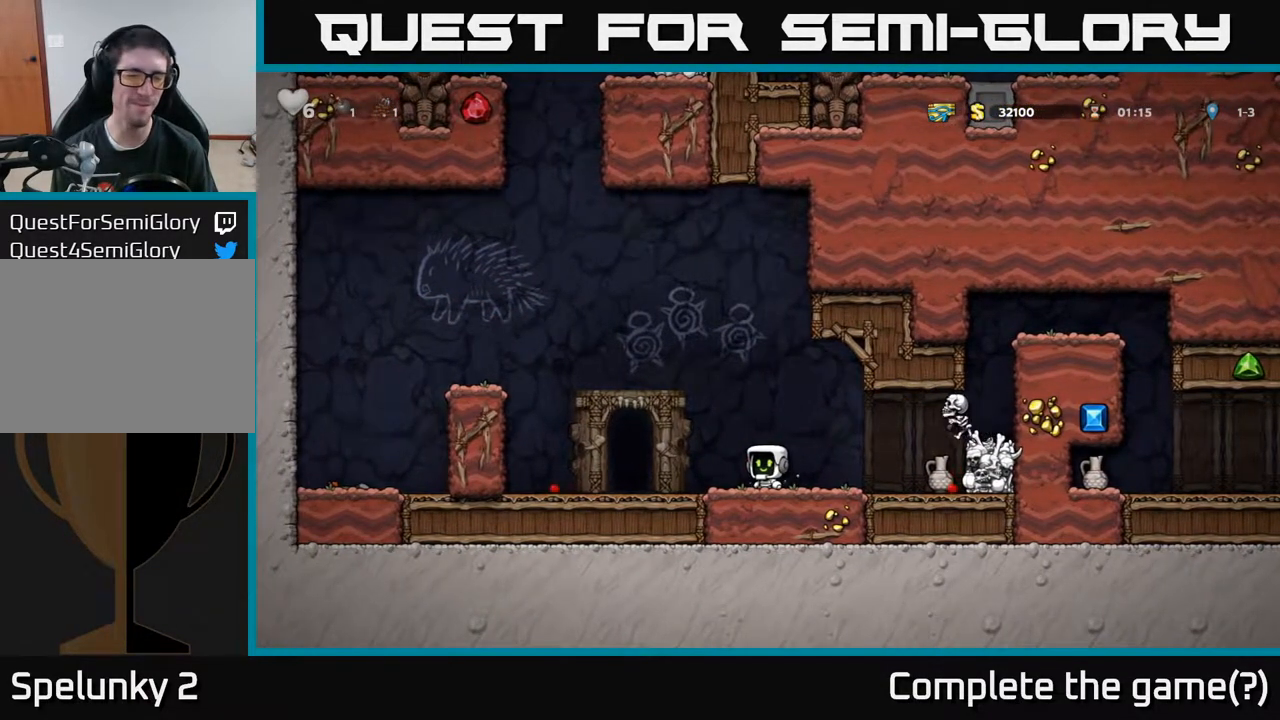
{"buttons": ["DPAD_RIGHT"], "left_stick": "center", "right_stick": "center", "events": [[400, "DPAD_RIGHT", "down"], [400, "X", "down"], [500, "X", "up"]]}
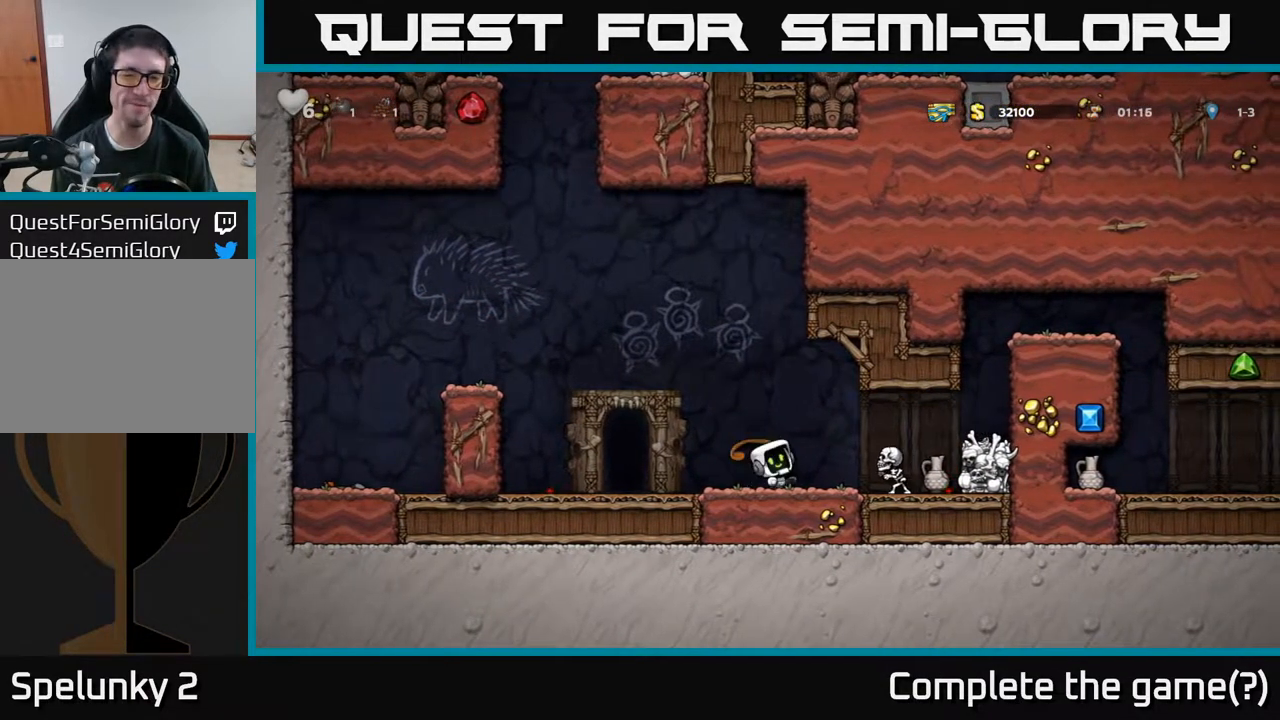
{"buttons": ["DPAD_RIGHT"], "left_stick": "center", "right_stick": "center", "events": [[83, "DPAD_RIGHT", "up"], [117, "DPAD_LEFT", "down"], [350, "DPAD_LEFT", "up"], [450, "DPAD_RIGHT", "down"]]}
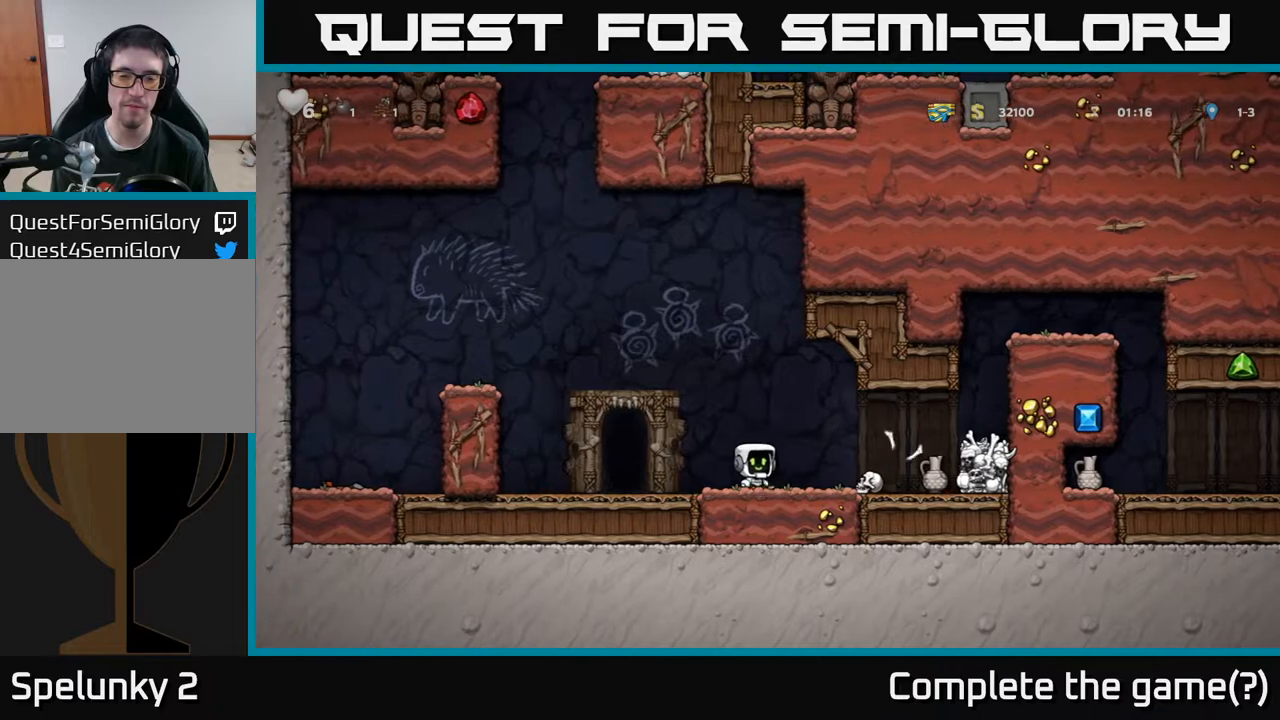
{"buttons": ["DPAD_RIGHT"], "left_stick": "center", "right_stick": "center", "events": [[350, "A", "down"], [500, "A", "up"]]}
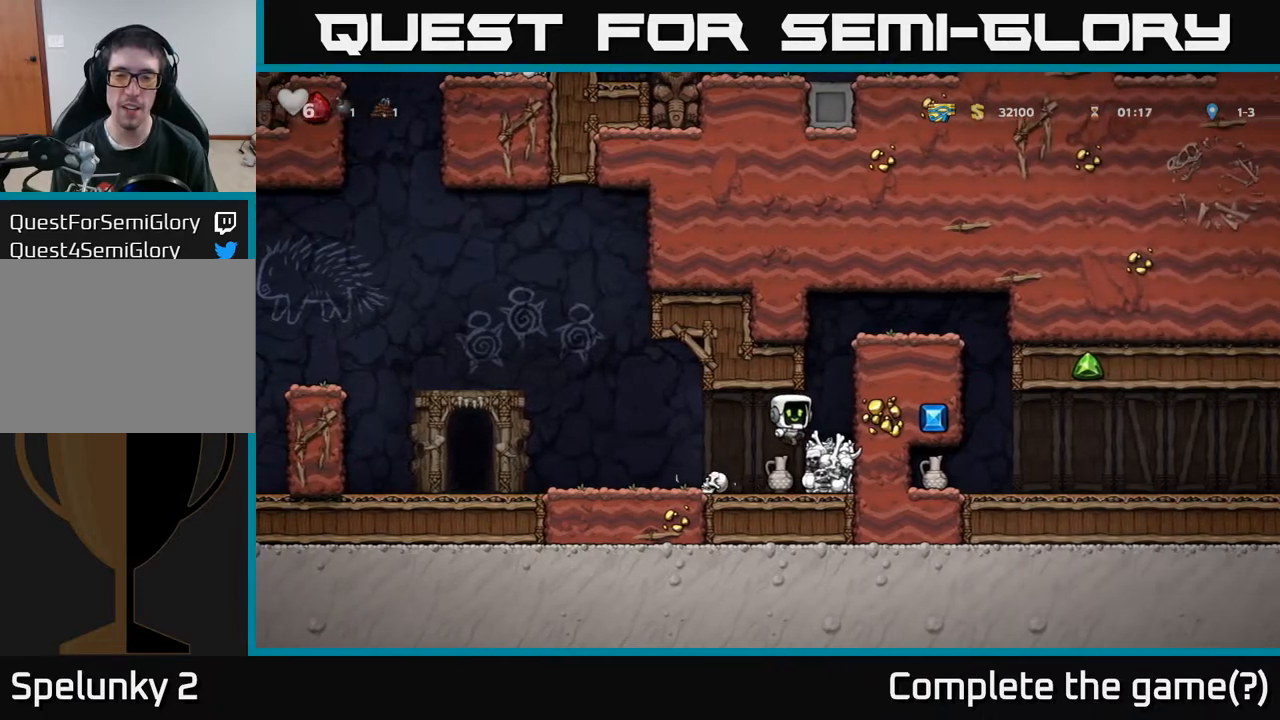
{"buttons": ["DPAD_RIGHT"], "left_stick": "center", "right_stick": "center", "events": [[300, "A", "down"], [467, "A", "up"]]}
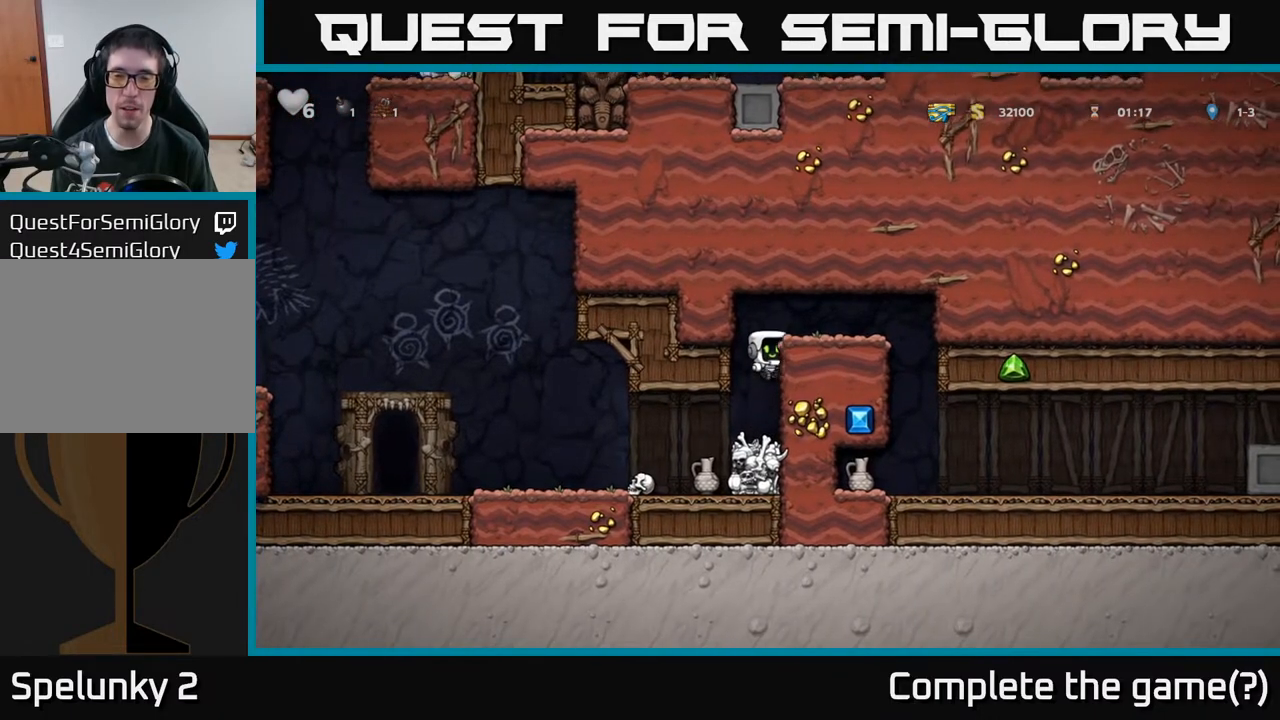
{"buttons": ["DPAD_RIGHT"], "left_stick": "center", "right_stick": "center", "events": [[133, "A", "down"], [267, "A", "up"]]}
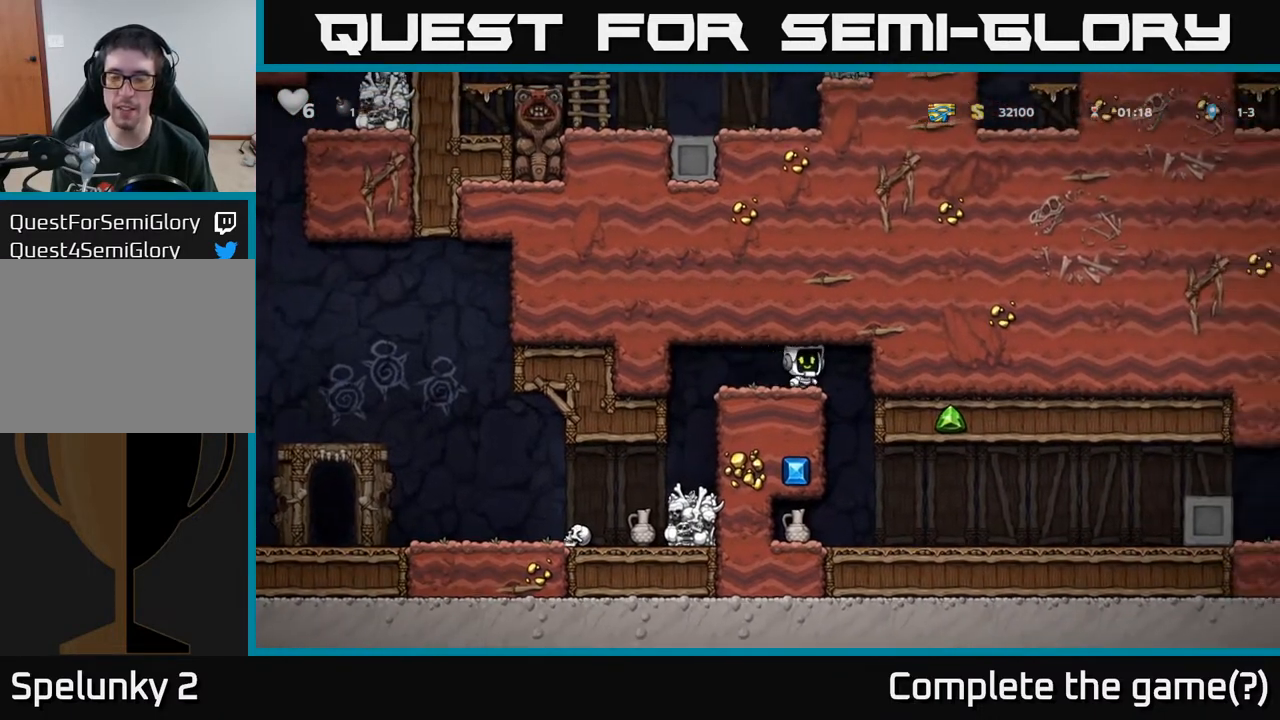
{"buttons": [], "left_stick": "center", "right_stick": "center", "events": [[483, "DPAD_RIGHT", "up"]]}
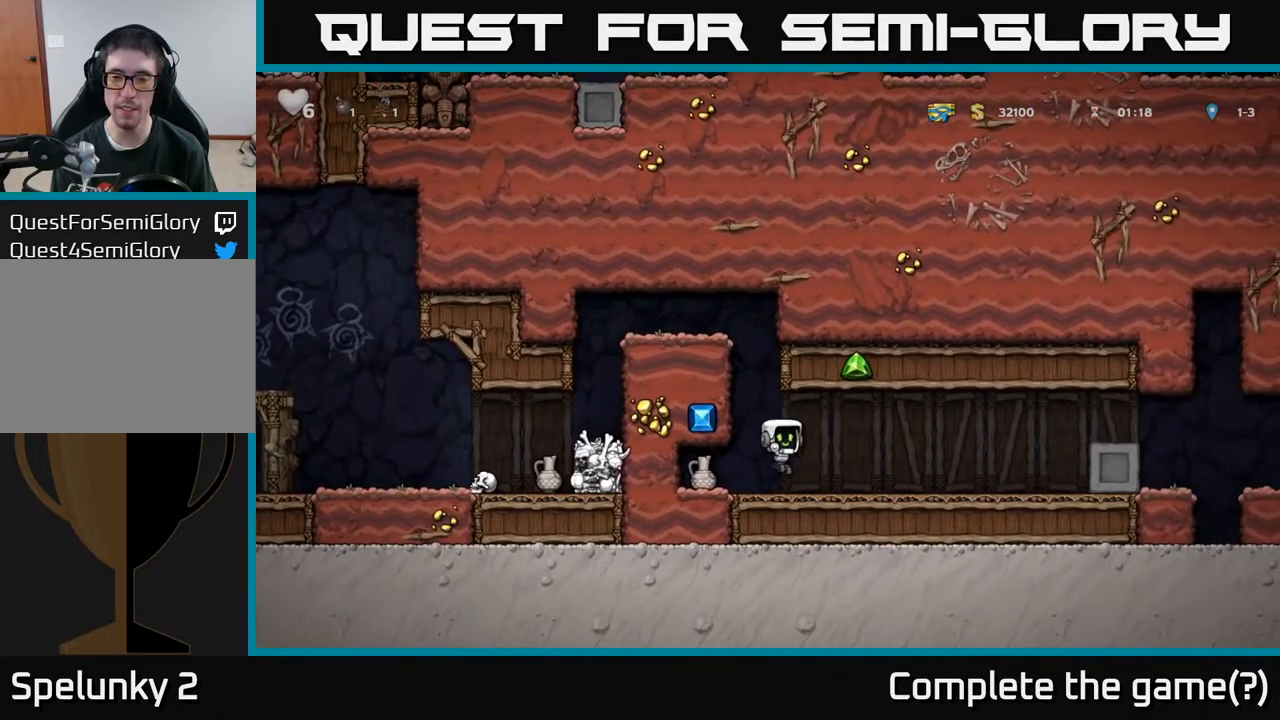
{"buttons": [], "left_stick": "center", "right_stick": "center", "events": [[33, "DPAD_LEFT", "down"], [33, "X", "down"], [133, "DPAD_LEFT", "up"], [150, "X", "up"], [217, "DPAD_RIGHT", "down"], [317, "DPAD_RIGHT", "up"]]}
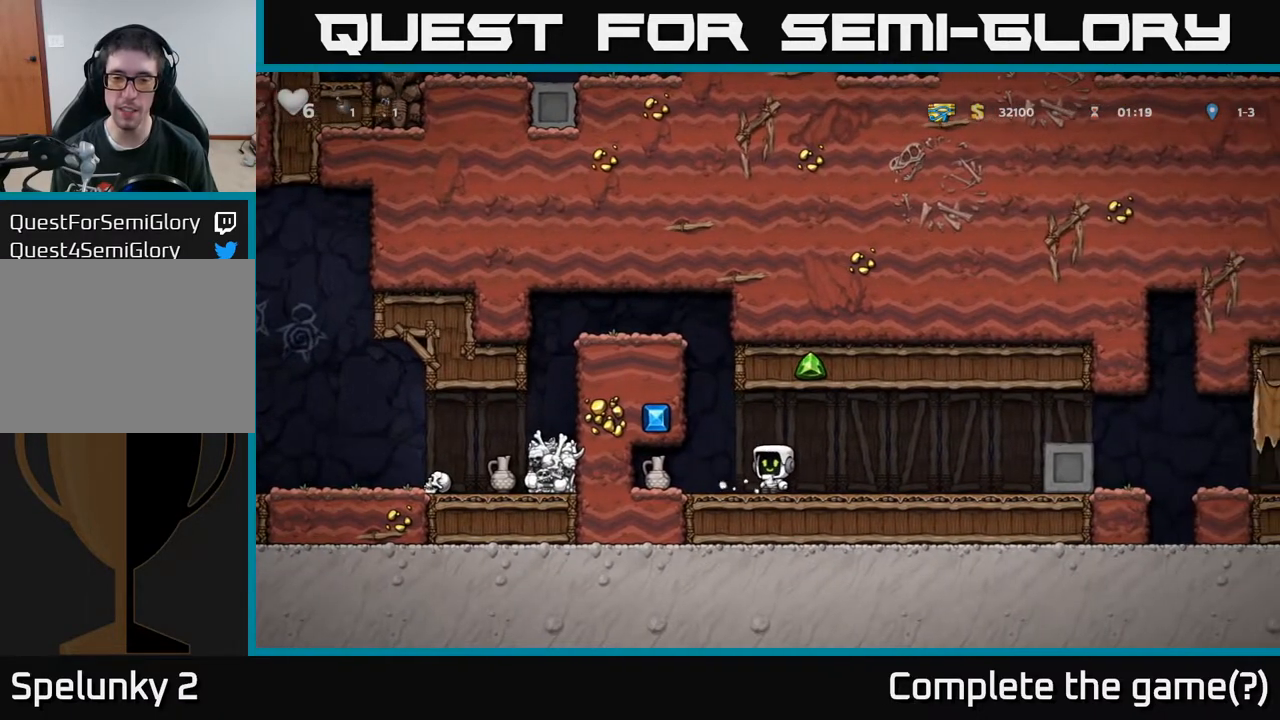
{"buttons": [], "left_stick": "center", "right_stick": "center", "events": [[50, "DPAD_LEFT", "down"], [117, "X", "down"], [217, "DPAD_LEFT", "up"], [217, "X", "up"], [283, "DPAD_RIGHT", "down"], [500, "DPAD_RIGHT", "up"]]}
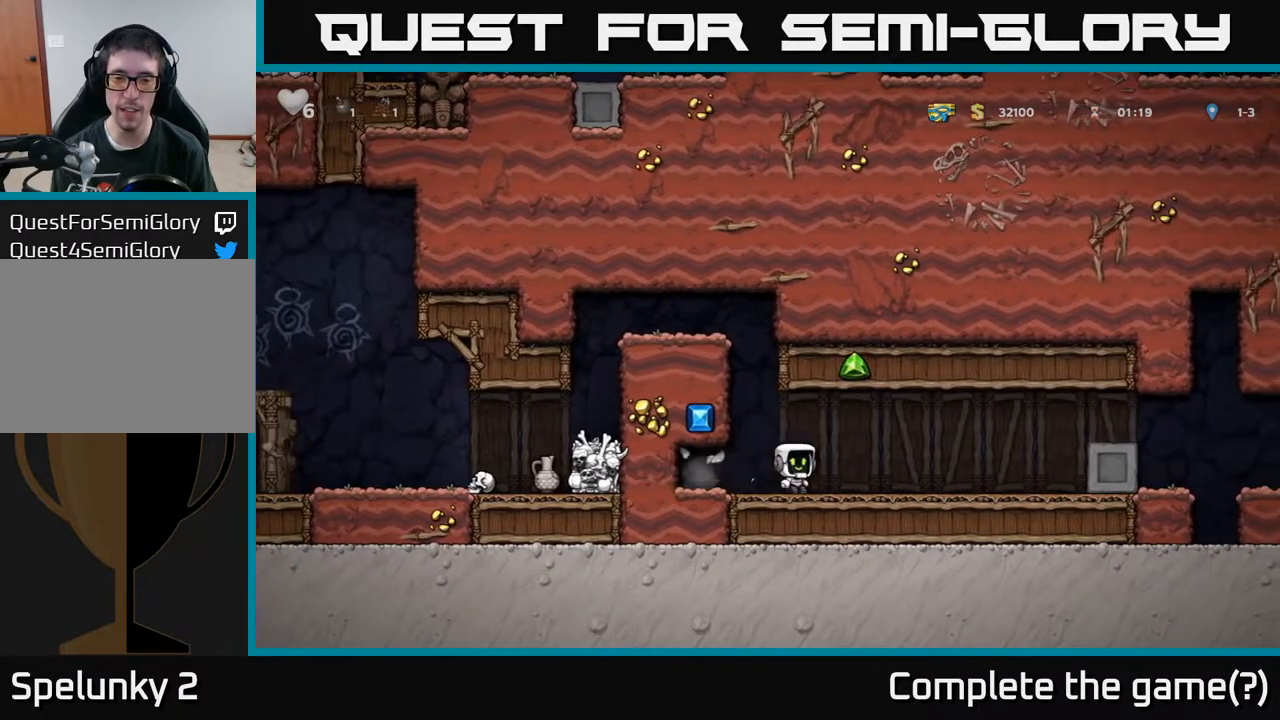
{"buttons": ["DPAD_RIGHT"], "left_stick": "center", "right_stick": "center", "events": [[217, "DPAD_LEFT", "down"], [350, "DPAD_LEFT", "up"], [400, "DPAD_RIGHT", "down"]]}
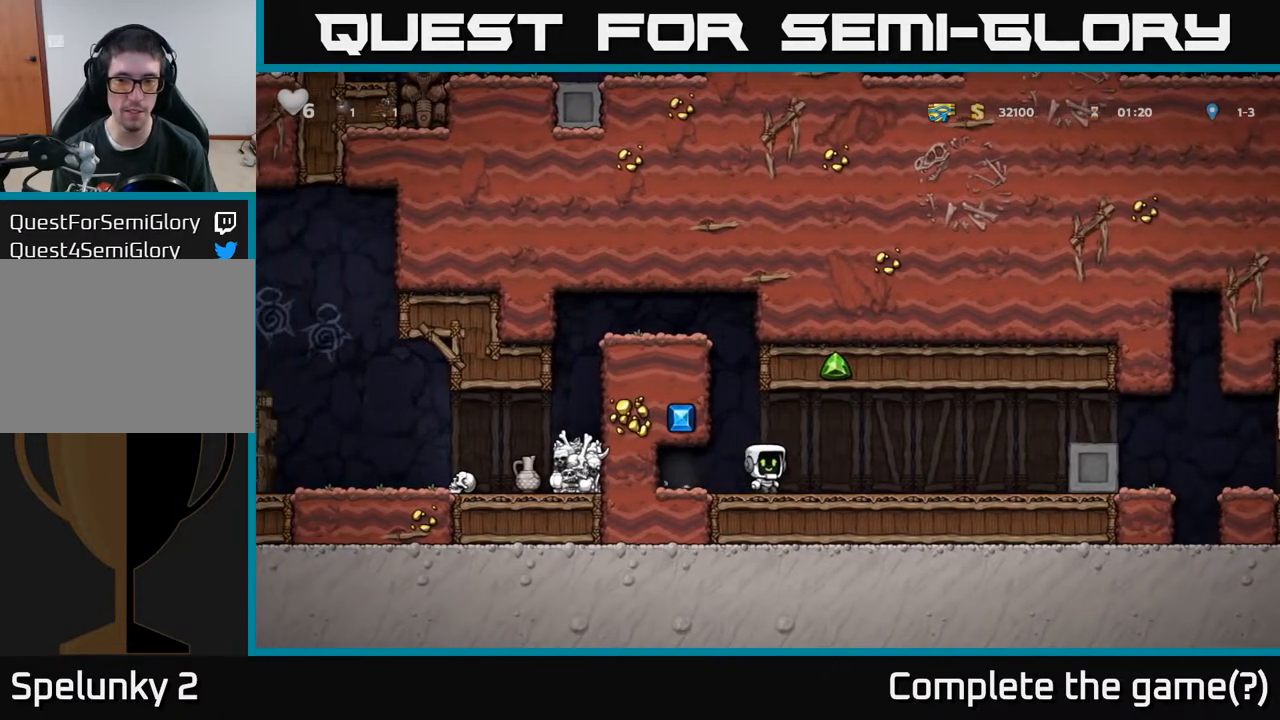
{"buttons": ["A", "DPAD_RIGHT"], "left_stick": "center", "right_stick": "center", "events": [[483, "A", "down"]]}
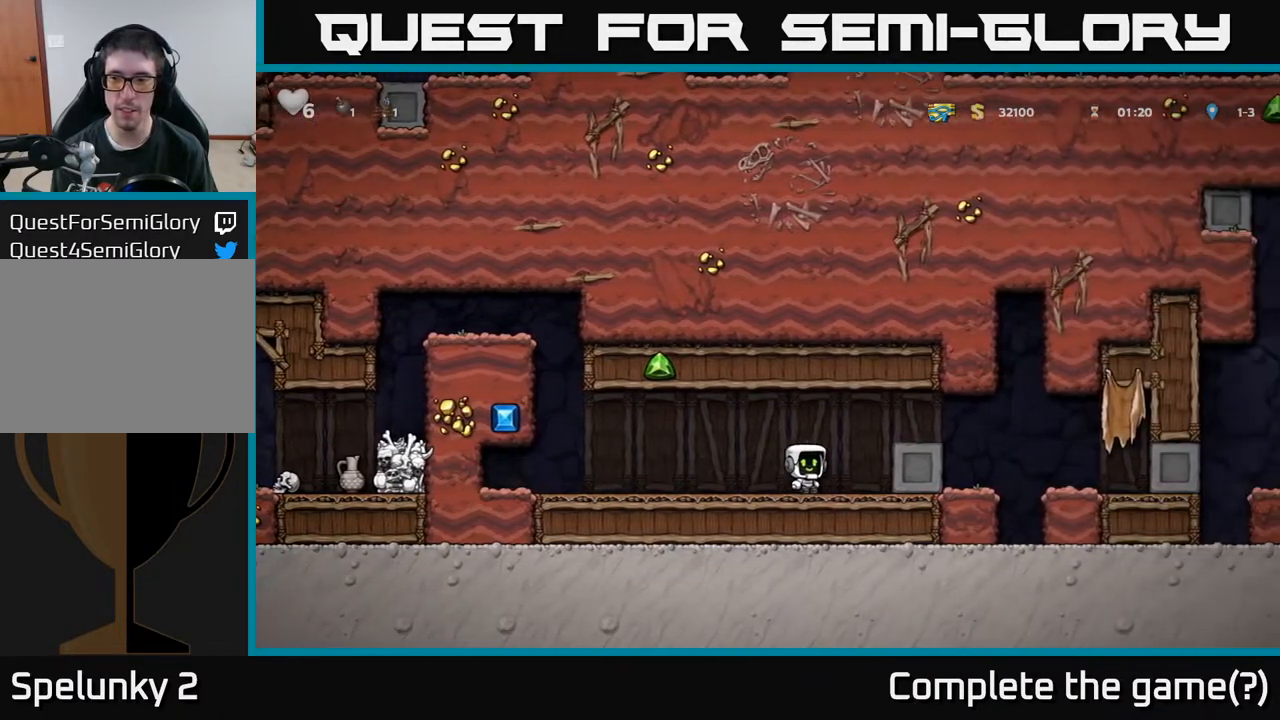
{"buttons": ["DPAD_RIGHT"], "left_stick": "center", "right_stick": "center", "events": [[133, "A", "up"]]}
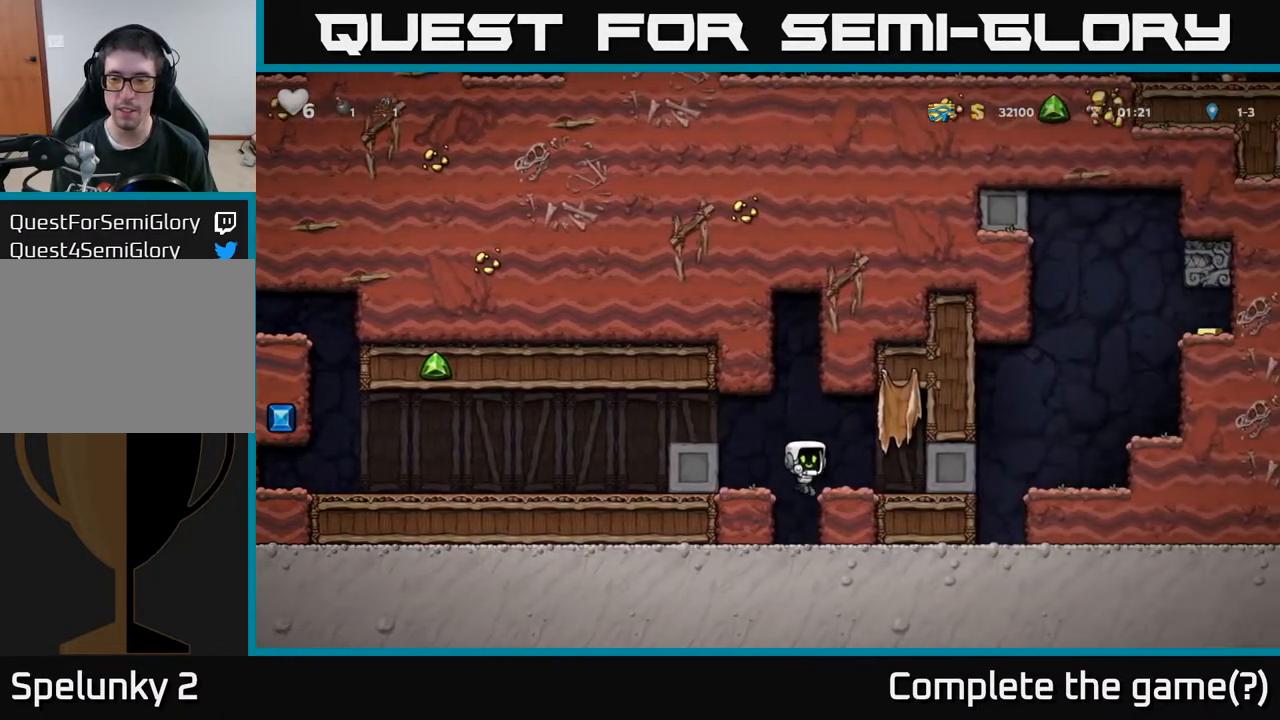
{"buttons": ["DPAD_RIGHT"], "left_stick": "center", "right_stick": "center", "events": [[317, "A", "down"], [433, "A", "up"]]}
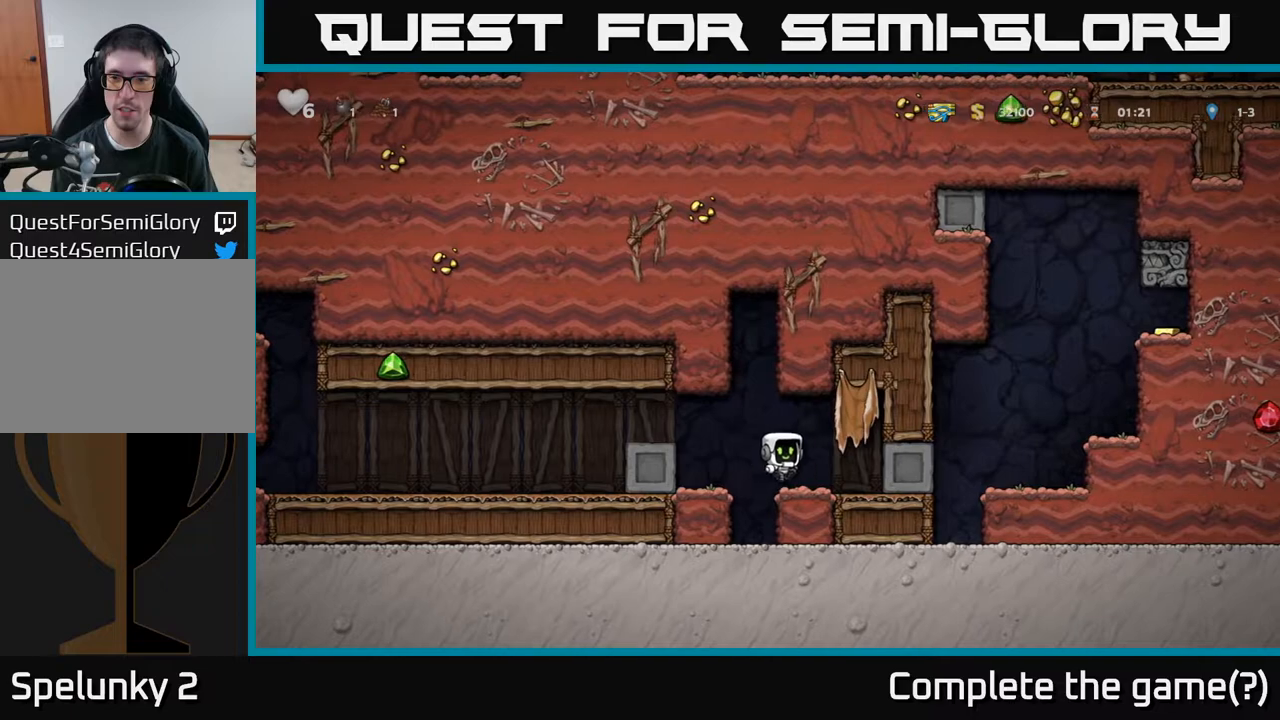
{"buttons": ["DPAD_RIGHT"], "left_stick": "center", "right_stick": "center", "events": []}
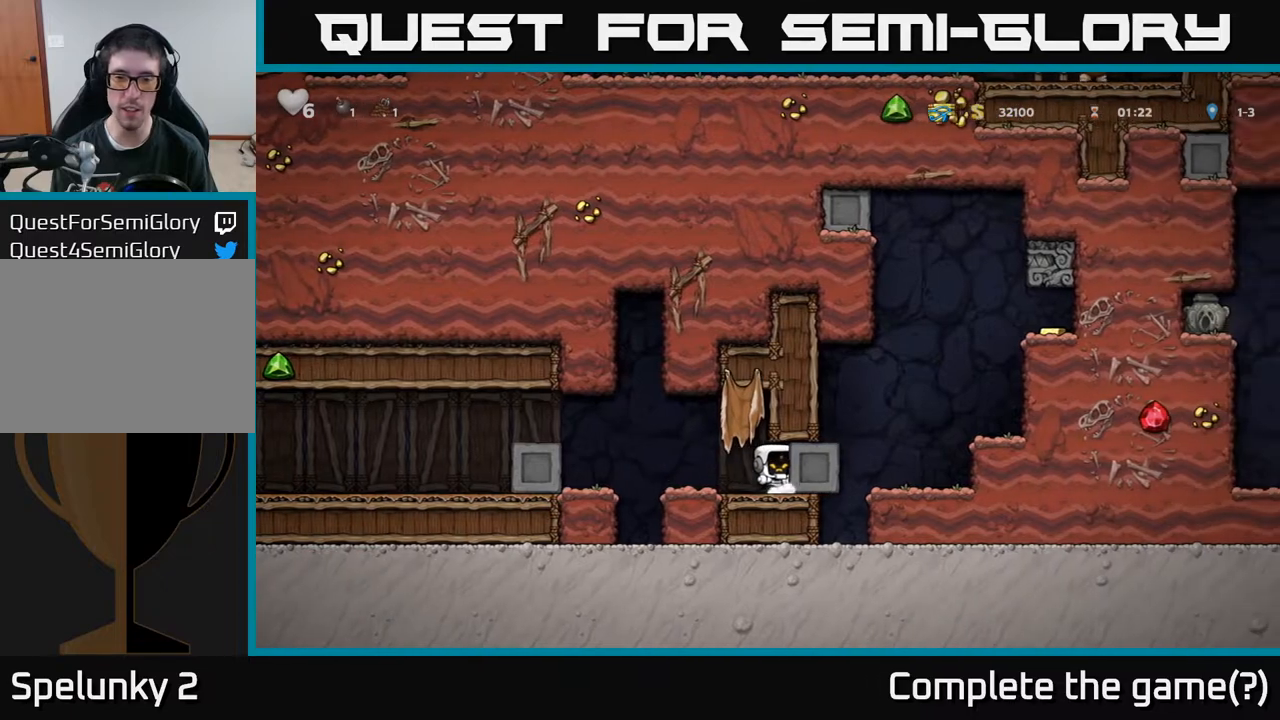
{"buttons": ["DPAD_RIGHT"], "left_stick": "center", "right_stick": "center", "events": []}
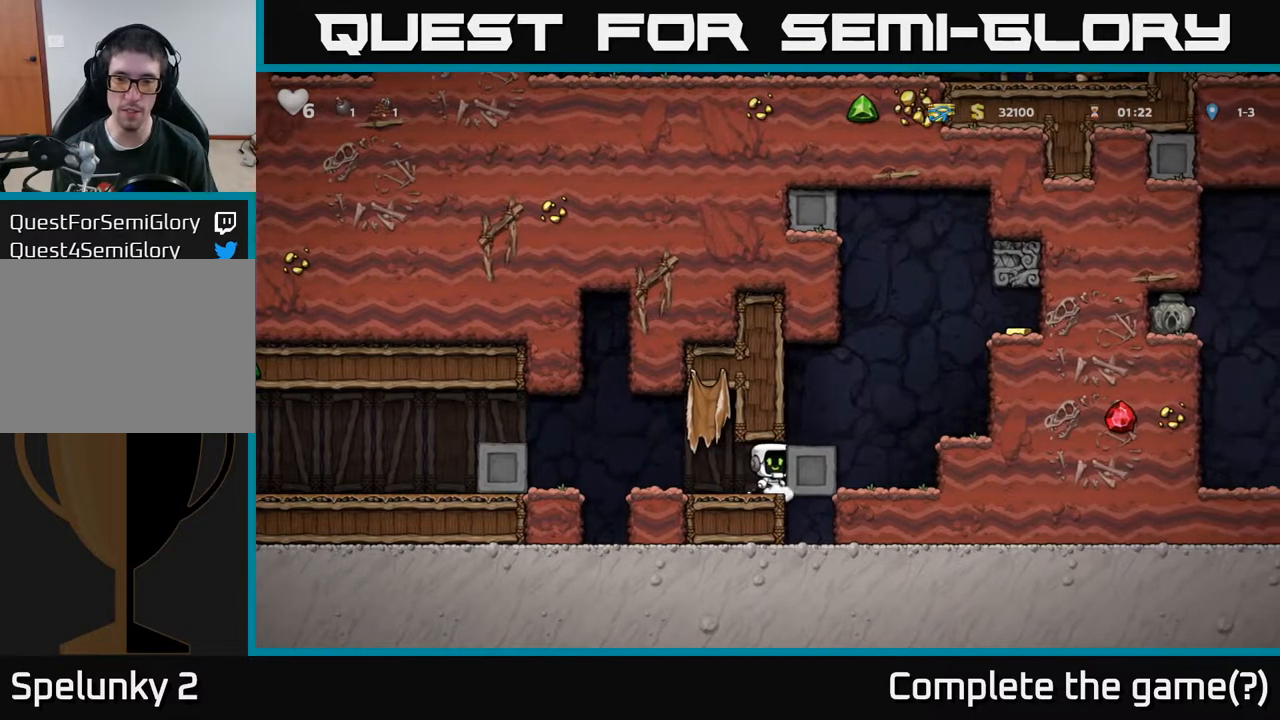
{"buttons": ["DPAD_RIGHT"], "left_stick": "center", "right_stick": "center", "events": [[200, "A", "down"], [350, "A", "up"]]}
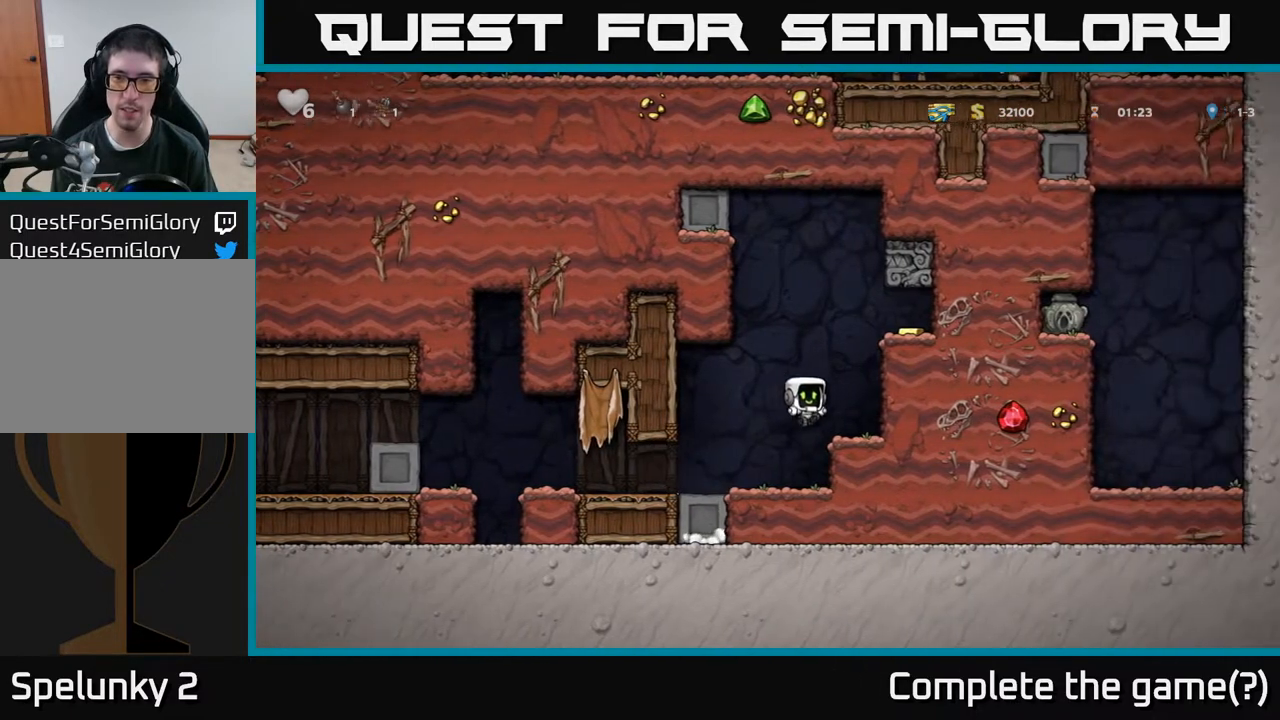
{"buttons": ["A", "DPAD_RIGHT"], "left_stick": "center", "right_stick": "center", "events": [[133, "A", "down"], [267, "A", "up"], [467, "A", "down"]]}
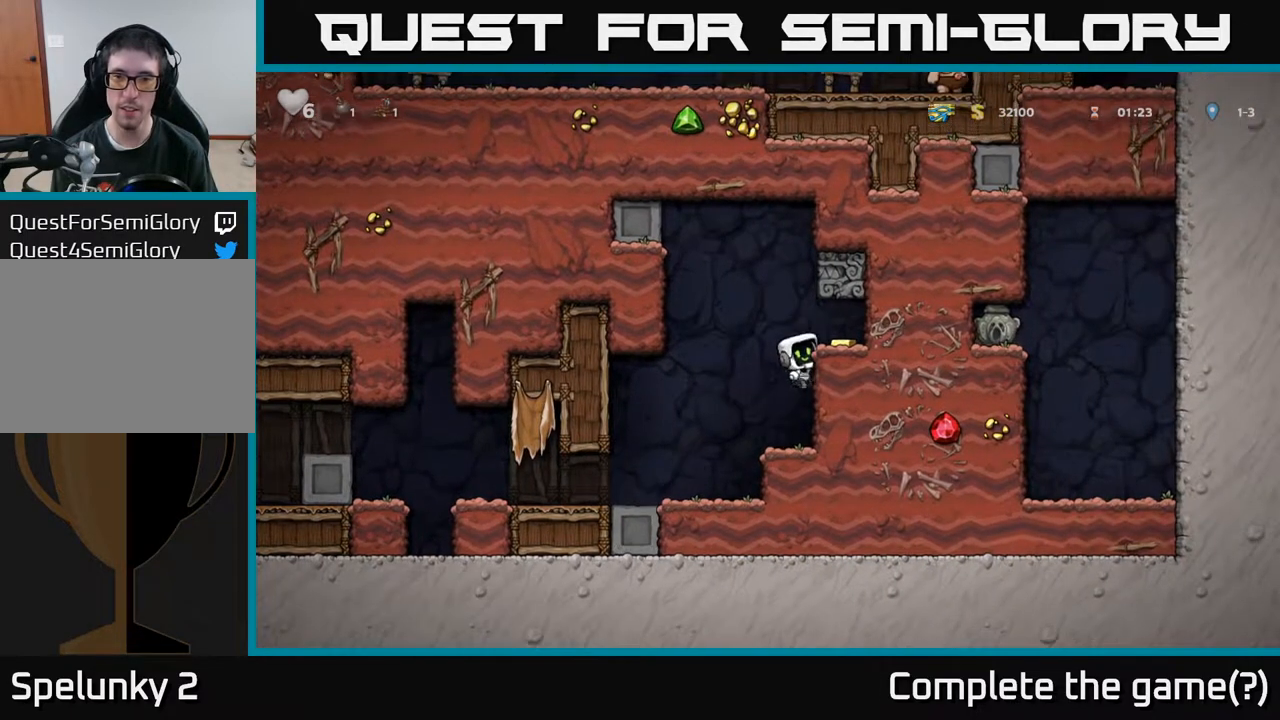
{"buttons": ["DPAD_LEFT"], "left_stick": "center", "right_stick": "center", "events": [[50, "A", "up"], [283, "DPAD_RIGHT", "up"], [333, "DPAD_LEFT", "down"]]}